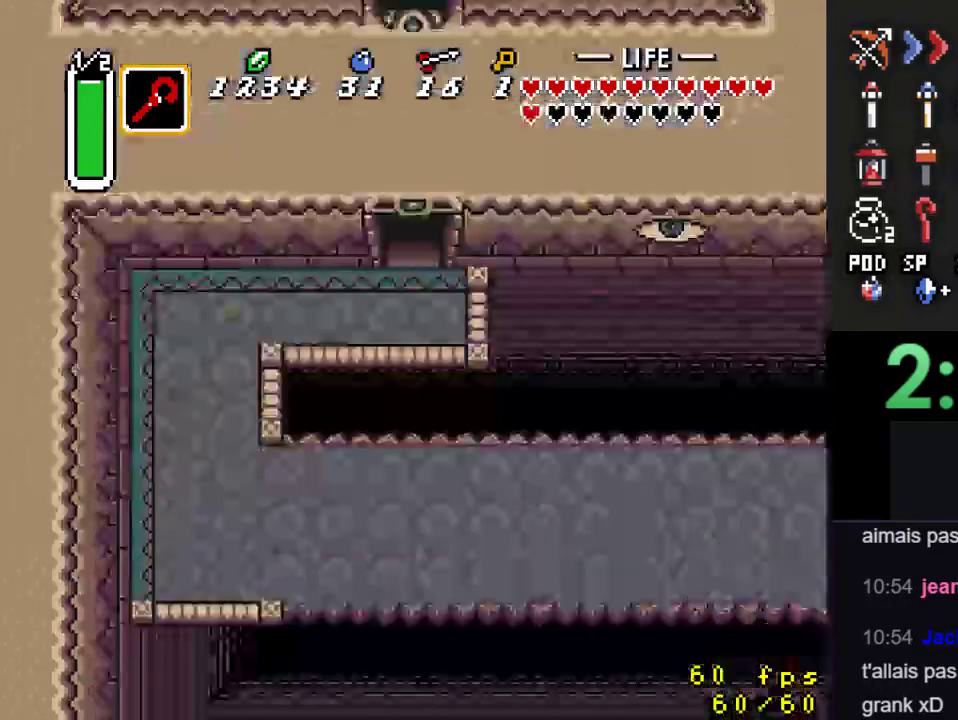
Gameplay with a controller (Nintendo layout); each line is a JSON object with the inputs held at the frame after it. "events" lists button and stick changes between this image and that frame as [ms after this image, input, new state], when the widget could be followed in between. Not read: L3 R3.
{"buttons": ["DPAD_DOWN", "DPAD_LEFT"], "events": [[33, "DPAD_LEFT", "down"]]}
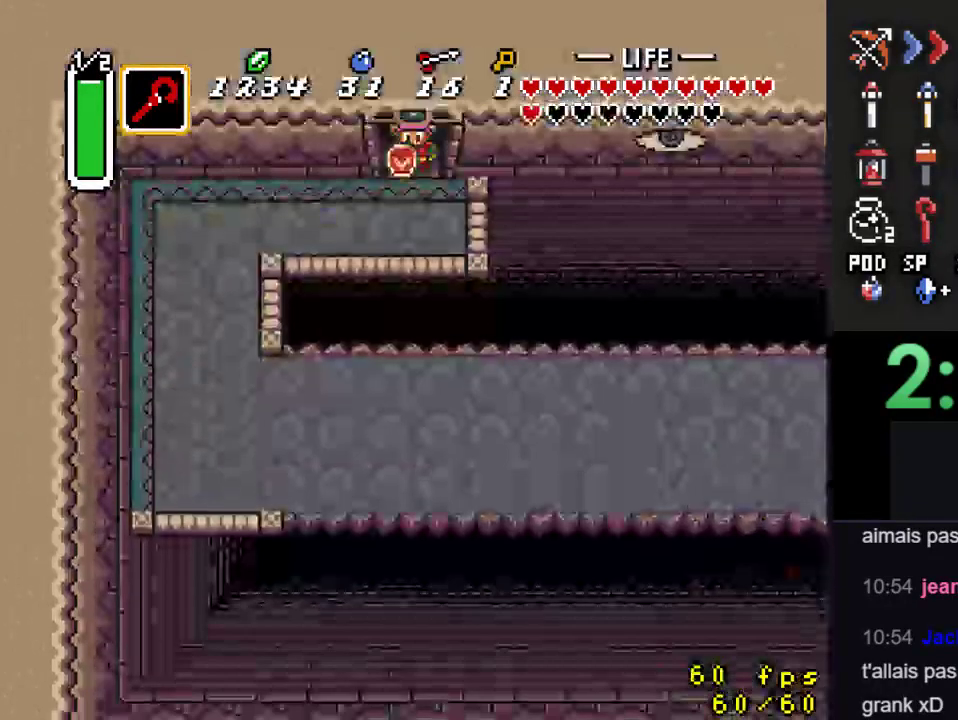
{"buttons": ["DPAD_DOWN", "DPAD_LEFT"], "events": [[33, "DPAD_DOWN", "up"], [467, "DPAD_DOWN", "down"]]}
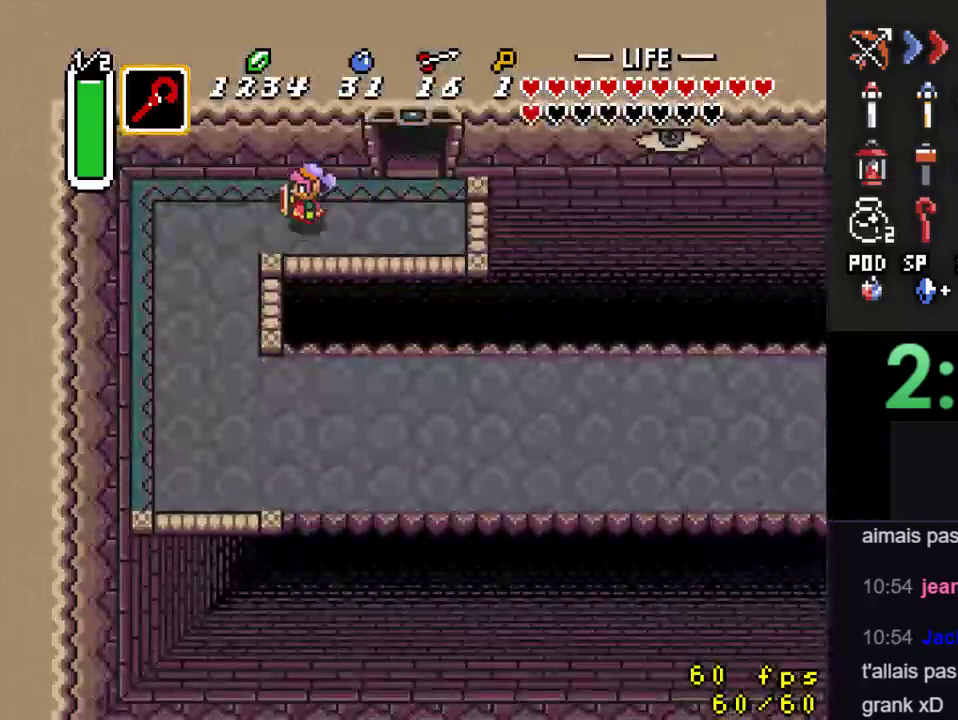
{"buttons": ["DPAD_DOWN"], "events": [[400, "DPAD_LEFT", "up"]]}
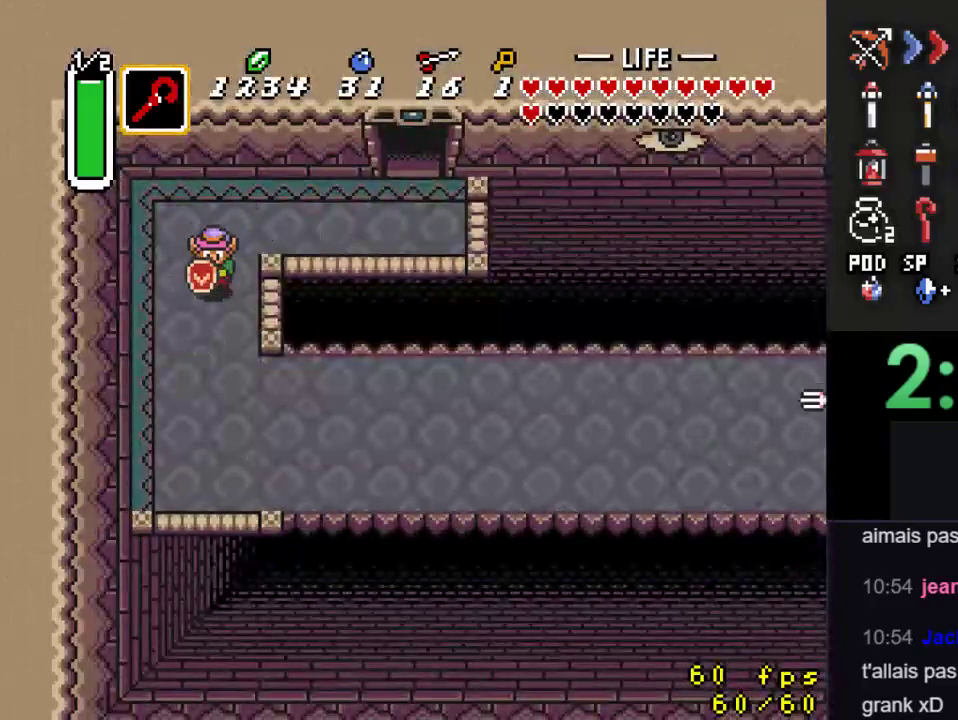
{"buttons": ["A"], "events": [[367, "DPAD_RIGHT", "down"], [400, "DPAD_DOWN", "up"], [467, "A", "down"], [500, "DPAD_RIGHT", "up"]]}
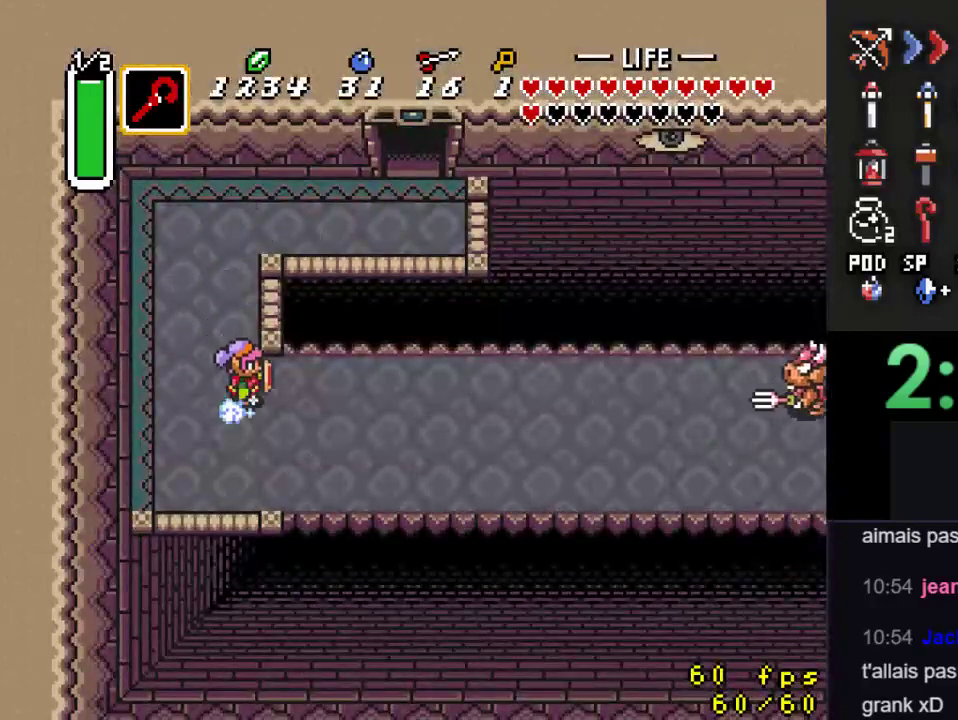
{"buttons": ["A"], "events": []}
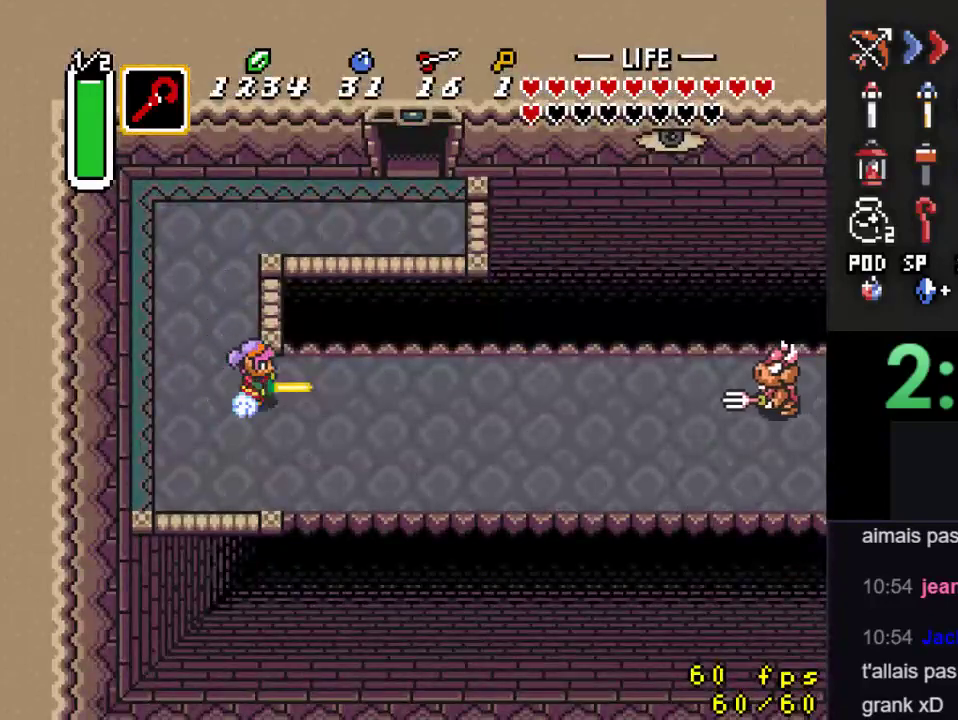
{"buttons": [], "events": [[100, "A", "up"]]}
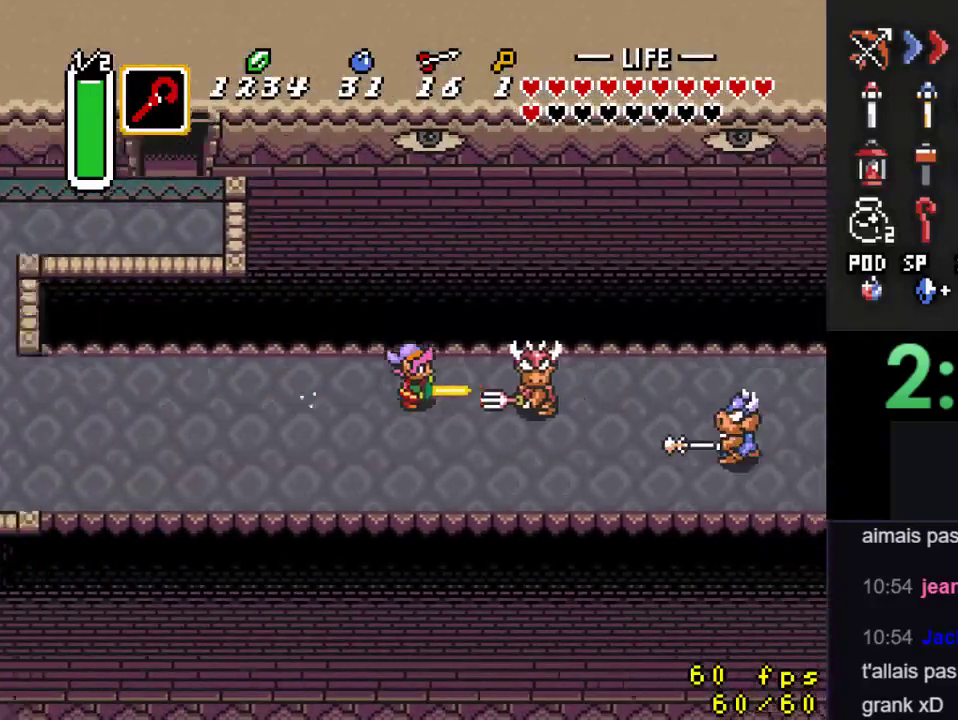
{"buttons": [], "events": []}
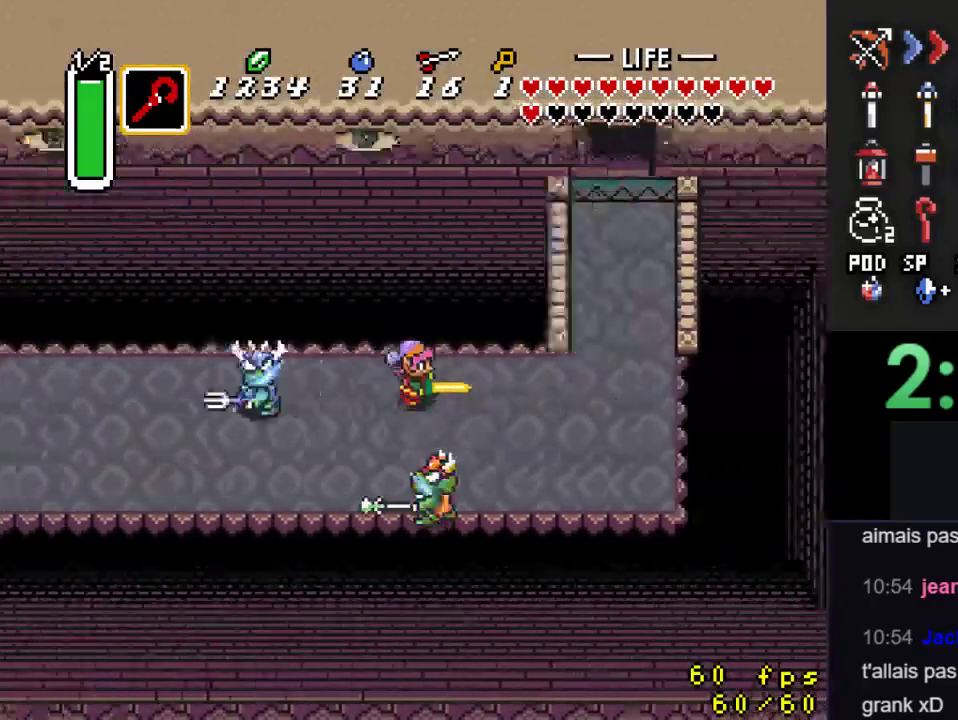
{"buttons": ["DPAD_UP"], "events": [[333, "DPAD_UP", "down"]]}
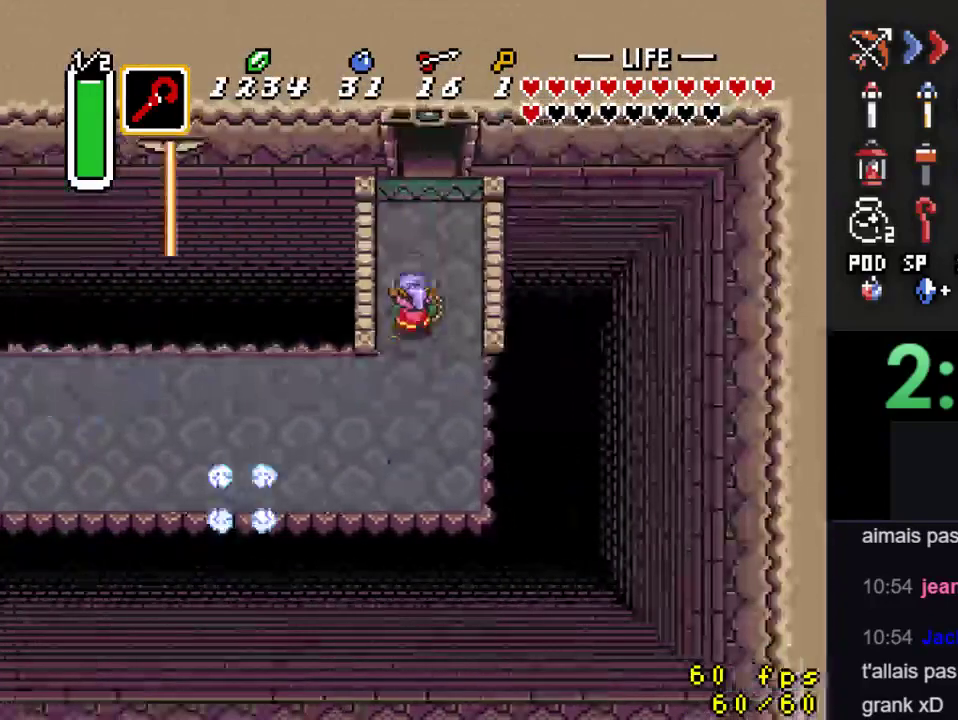
{"buttons": ["DPAD_UP"], "events": [[233, "DPAD_RIGHT", "down"], [333, "DPAD_RIGHT", "up"]]}
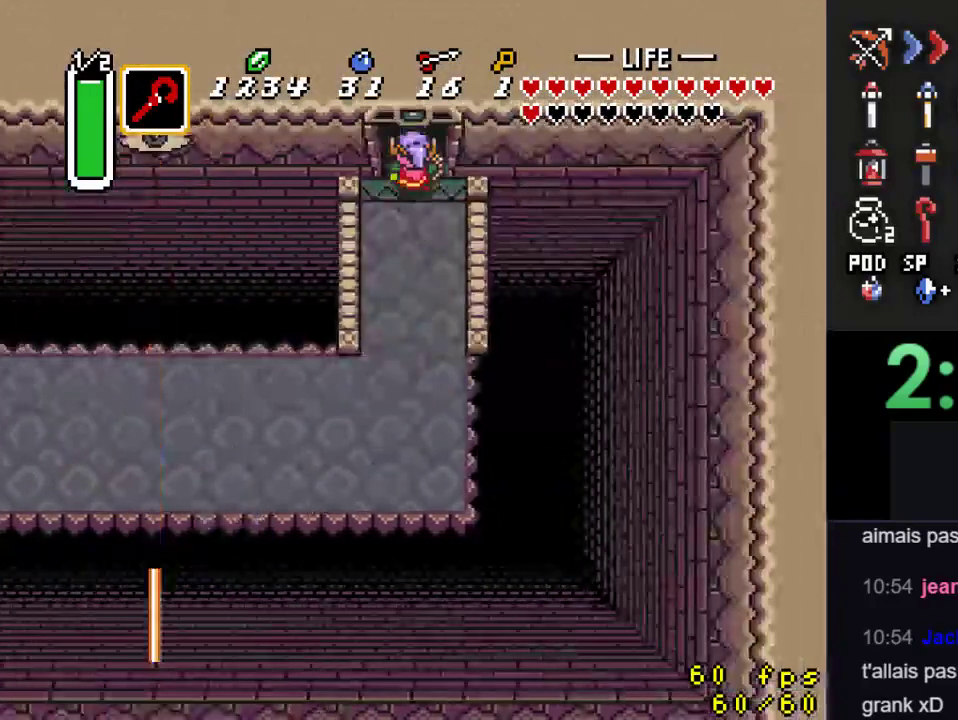
{"buttons": ["DPAD_UP"], "events": []}
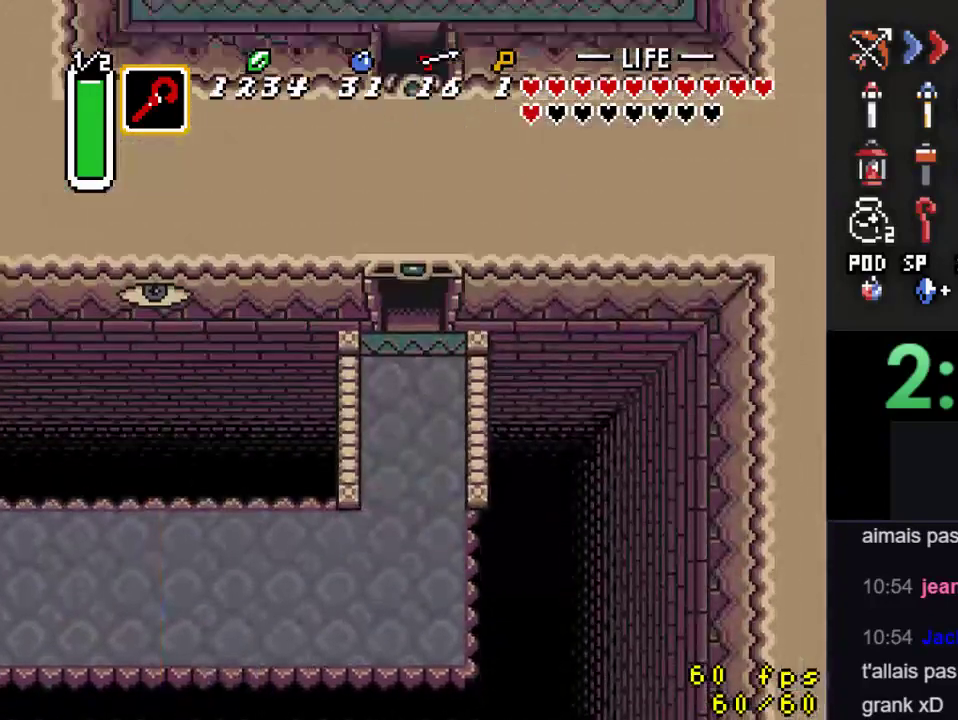
{"buttons": ["DPAD_UP"], "events": [[100, "DPAD_UP", "up"], [400, "DPAD_UP", "down"]]}
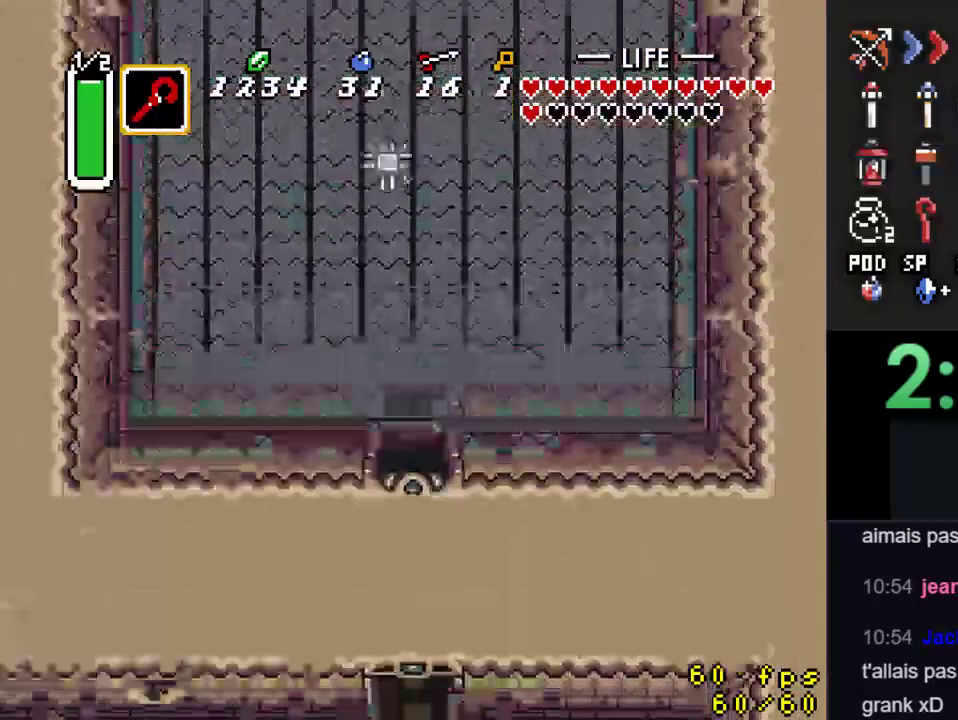
{"buttons": [], "events": [[467, "DPAD_UP", "up"]]}
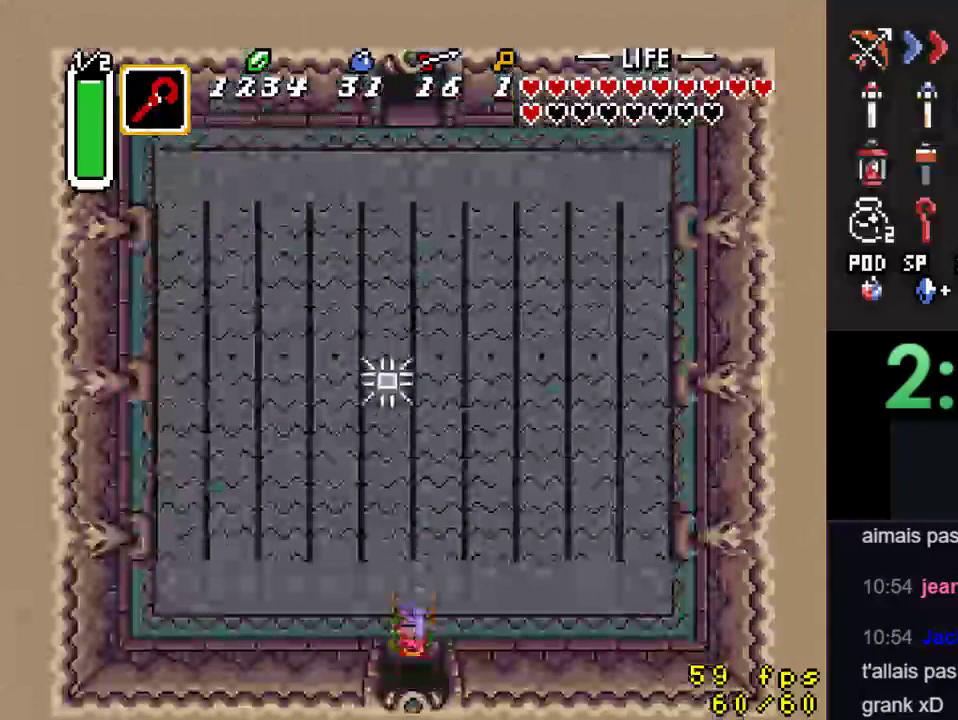
{"buttons": ["DPAD_UP", "DPAD_LEFT"], "events": [[167, "DPAD_LEFT", "down"], [500, "DPAD_UP", "down"]]}
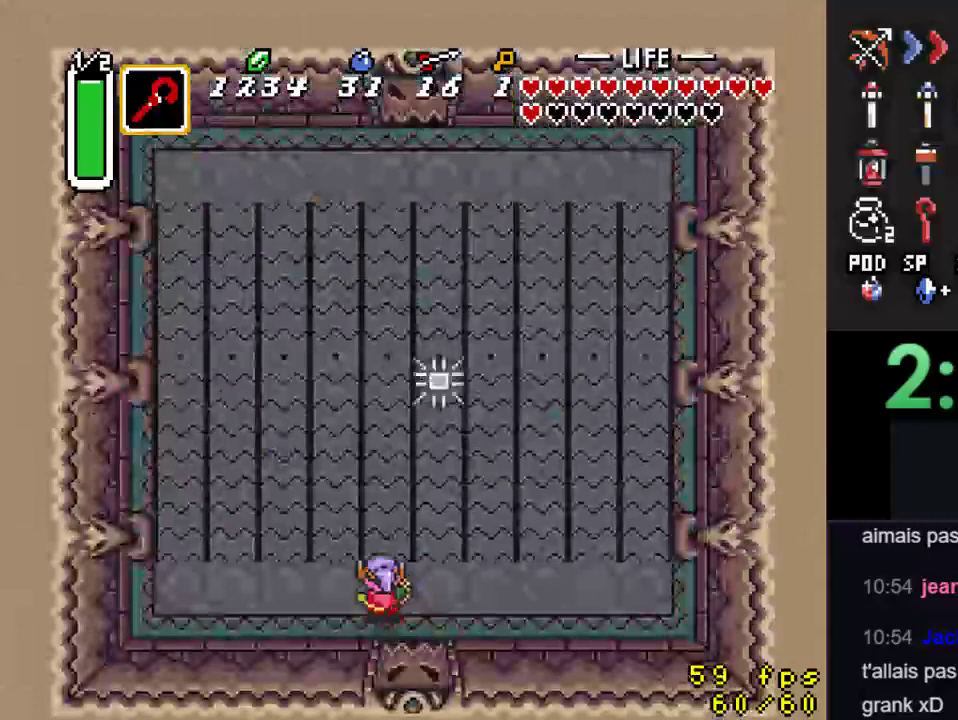
{"buttons": ["DPAD_DOWN", "DPAD_RIGHT"], "events": [[33, "DPAD_LEFT", "up"], [300, "DPAD_UP", "up"], [300, "Y", "down"], [400, "DPAD_RIGHT", "down"], [433, "DPAD_DOWN", "down"], [433, "Y", "up"]]}
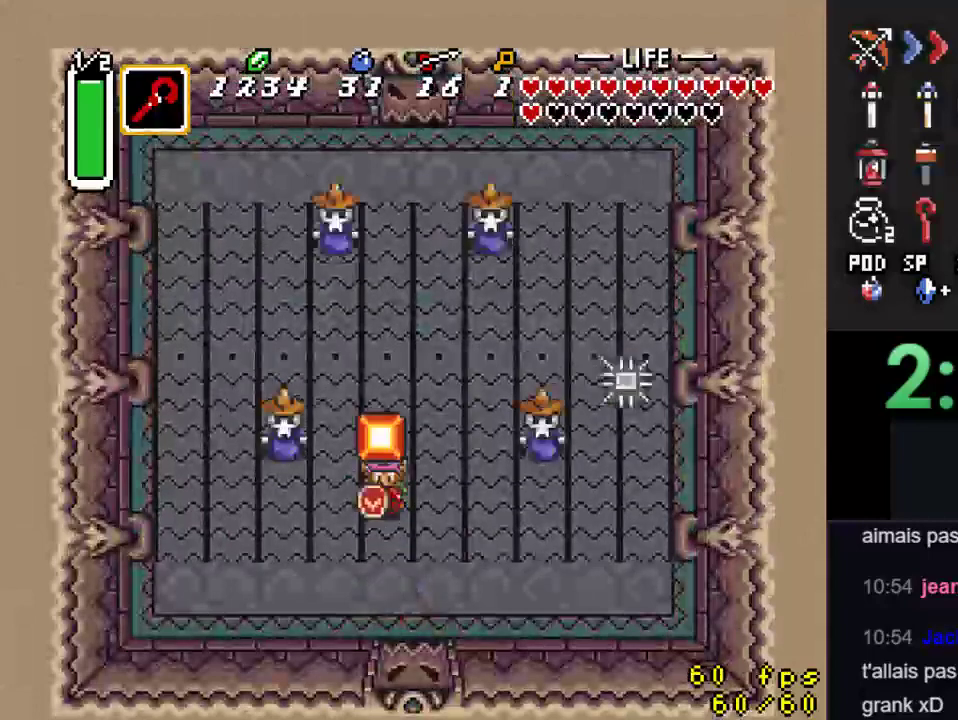
{"buttons": ["DPAD_DOWN", "DPAD_RIGHT"], "events": [[133, "Y", "down"], [267, "Y", "up"]]}
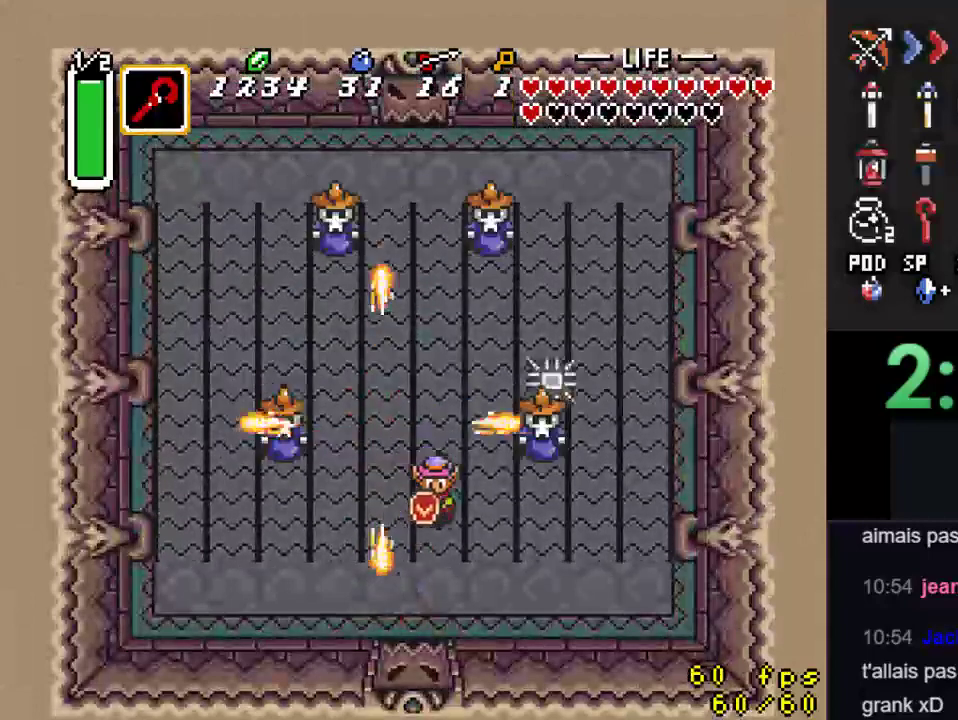
{"buttons": ["A", "DPAD_UP"], "events": [[100, "DPAD_DOWN", "up"], [267, "DPAD_UP", "down"], [333, "DPAD_RIGHT", "up"], [467, "A", "down"]]}
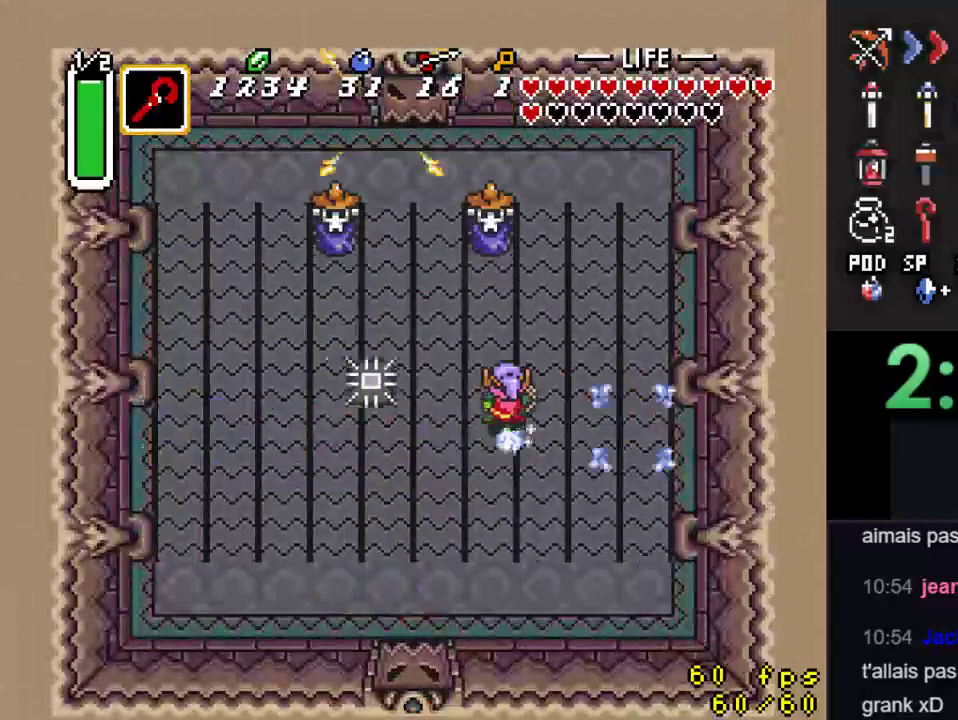
{"buttons": ["DPAD_UP"], "events": [[133, "DPAD_UP", "up"], [167, "DPAD_UP", "down"], [200, "A", "up"], [267, "DPAD_LEFT", "down"], [467, "DPAD_LEFT", "up"], [467, "DPAD_RIGHT", "down"], [500, "DPAD_RIGHT", "up"]]}
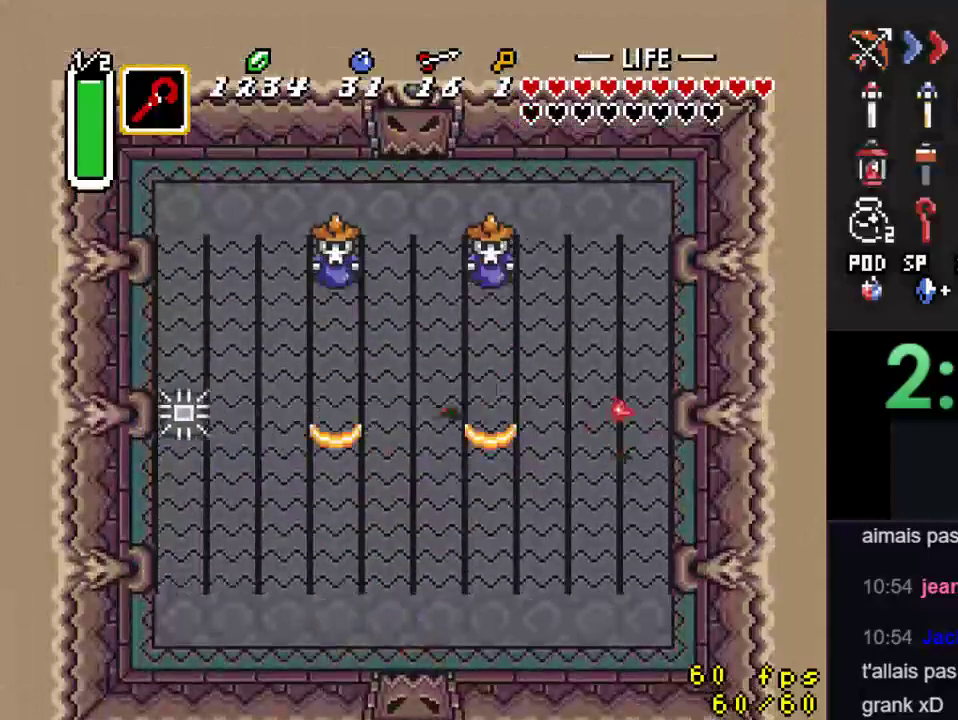
{"buttons": ["DPAD_UP"], "events": [[133, "B", "down"], [300, "B", "up"]]}
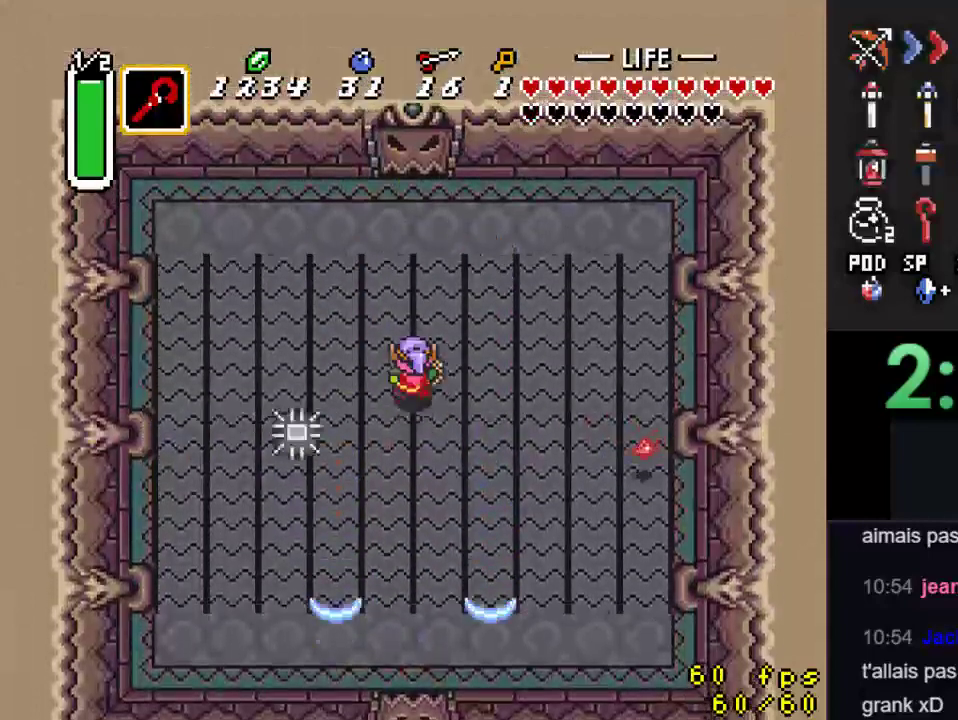
{"buttons": ["DPAD_UP"], "events": []}
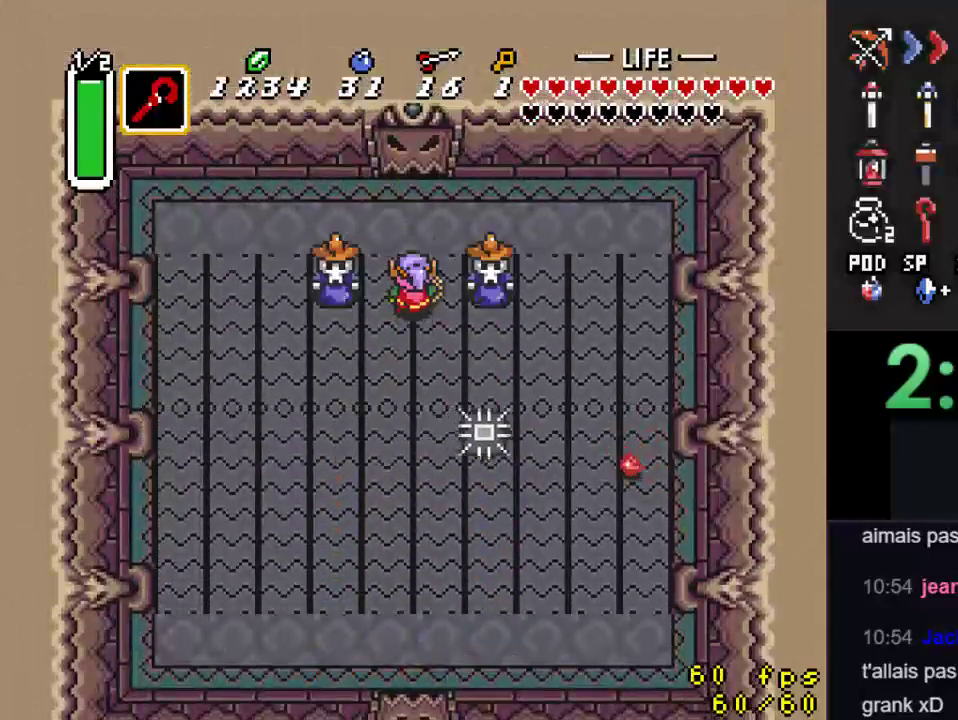
{"buttons": [], "events": [[433, "DPAD_UP", "up"]]}
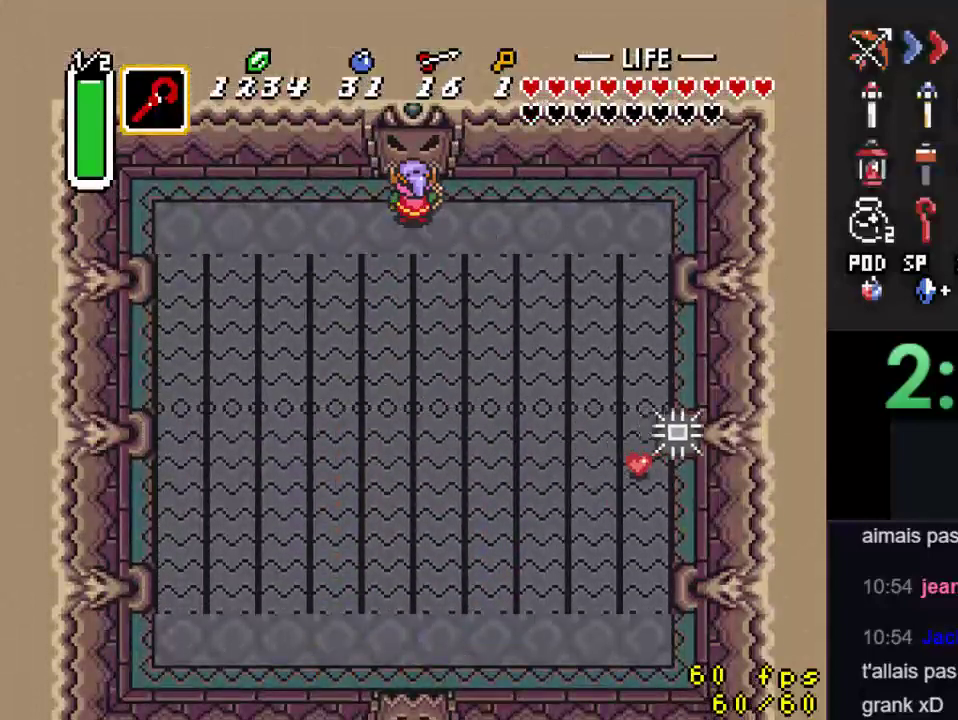
{"buttons": ["DPAD_UP"], "events": [[33, "DPAD_DOWN", "down"], [133, "DPAD_DOWN", "up"], [467, "DPAD_UP", "down"]]}
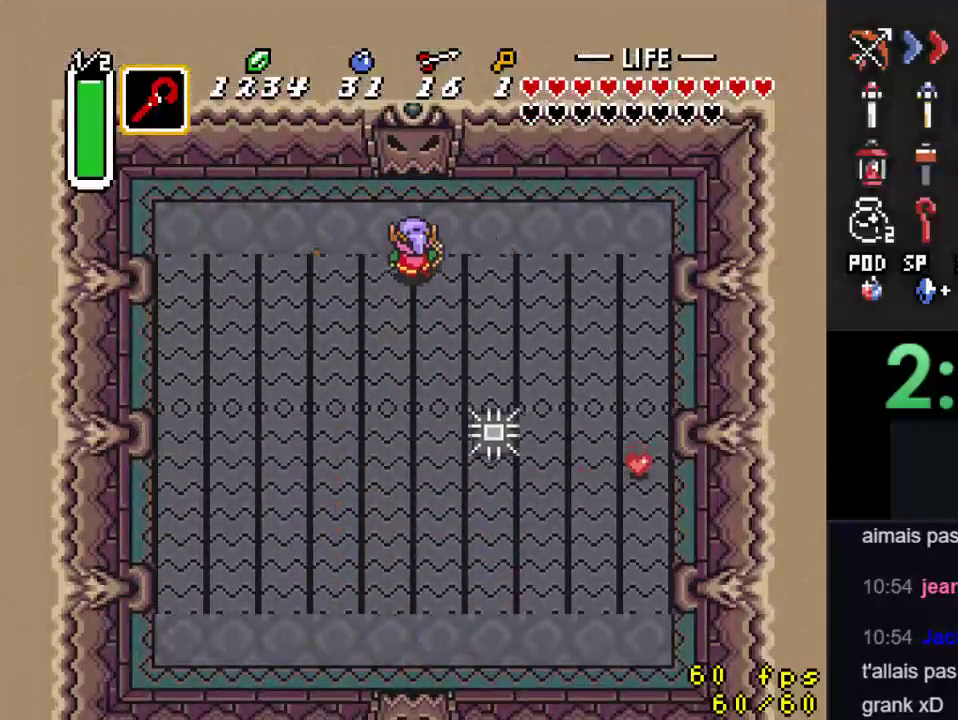
{"buttons": ["DPAD_UP", "DPAD_RIGHT"], "events": [[333, "DPAD_RIGHT", "down"], [367, "DPAD_UP", "up"], [500, "DPAD_UP", "down"]]}
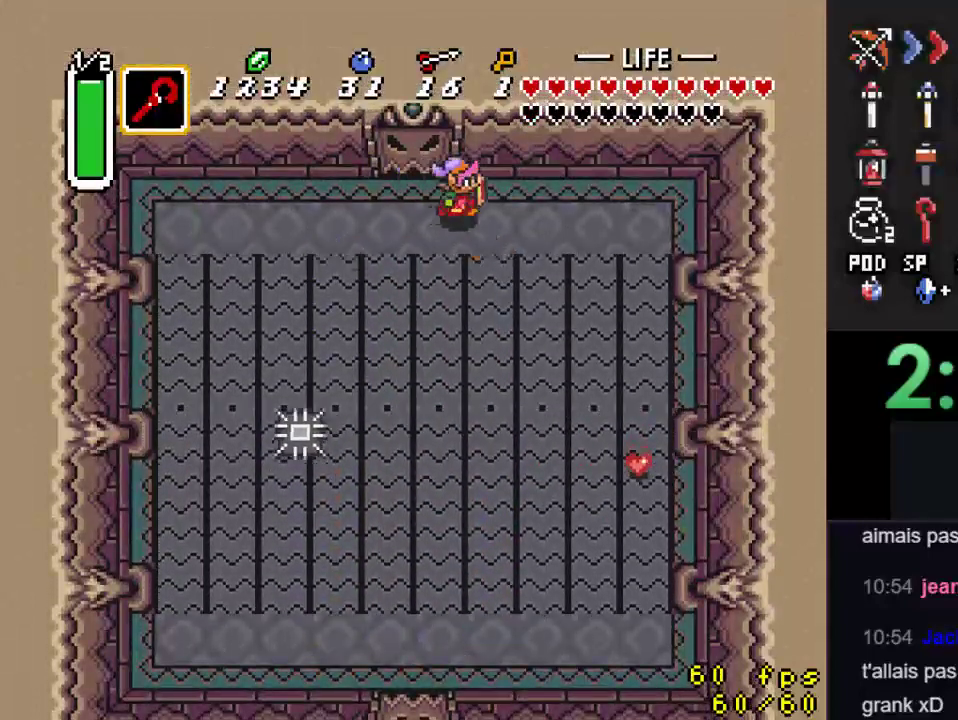
{"buttons": ["B"], "events": [[67, "DPAD_RIGHT", "up"], [67, "DPAD_UP", "up"], [100, "DPAD_DOWN", "down"], [167, "B", "down"], [200, "DPAD_DOWN", "up"], [367, "B", "up"], [500, "B", "down"]]}
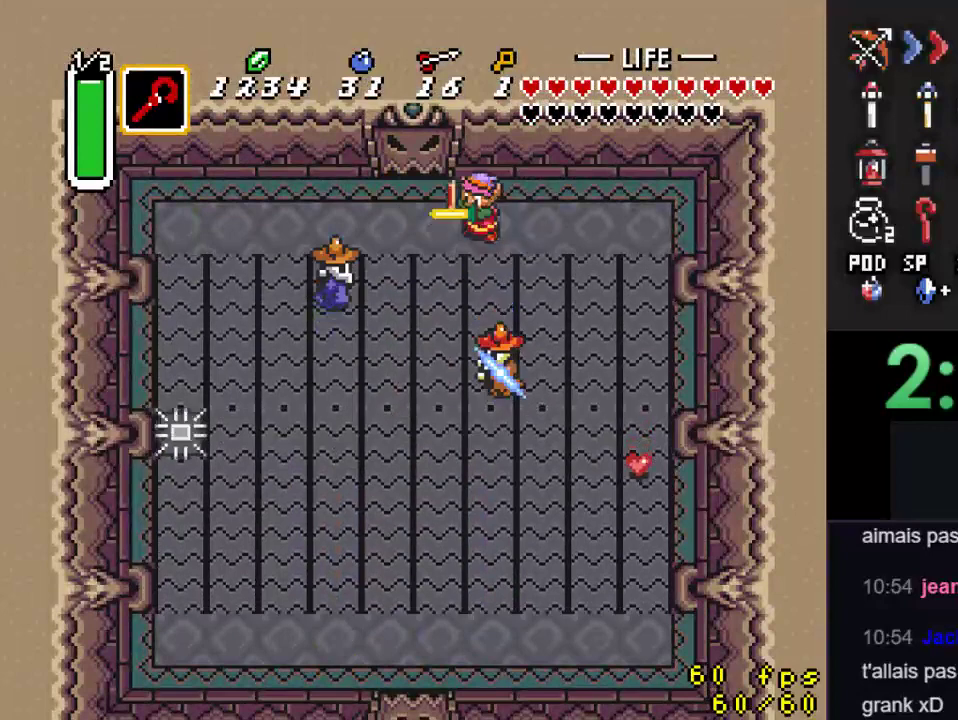
{"buttons": ["DPAD_LEFT"], "events": [[133, "B", "up"], [167, "DPAD_LEFT", "down"]]}
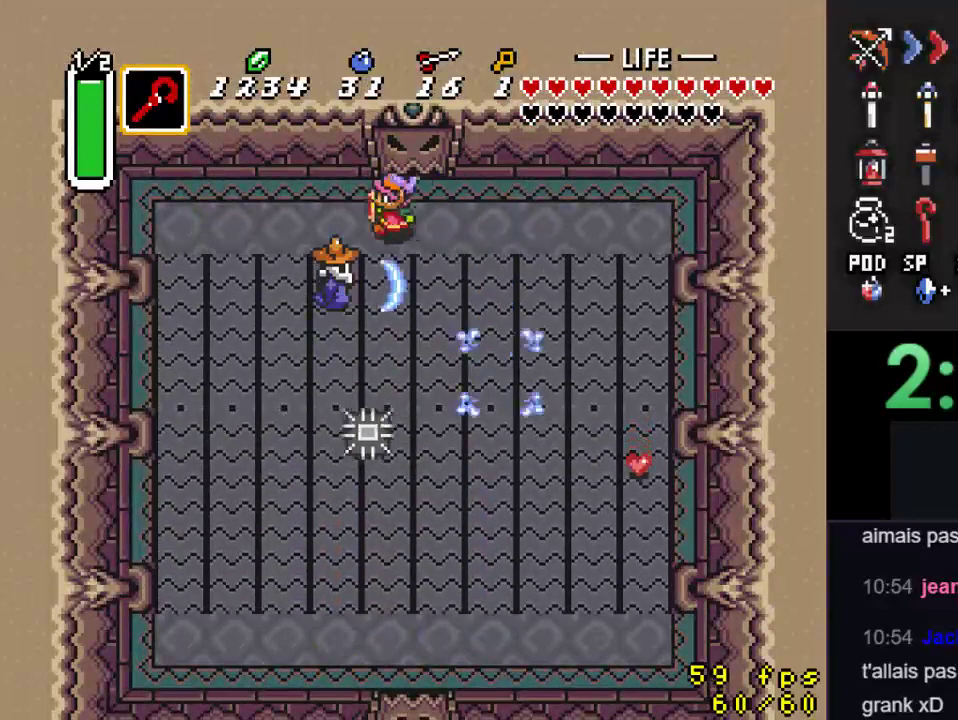
{"buttons": ["DPAD_RIGHT"], "events": [[67, "DPAD_DOWN", "down"], [100, "B", "down"], [100, "DPAD_LEFT", "up"], [167, "DPAD_DOWN", "up"], [267, "B", "up"], [300, "B", "down"], [467, "B", "up"], [500, "DPAD_RIGHT", "down"]]}
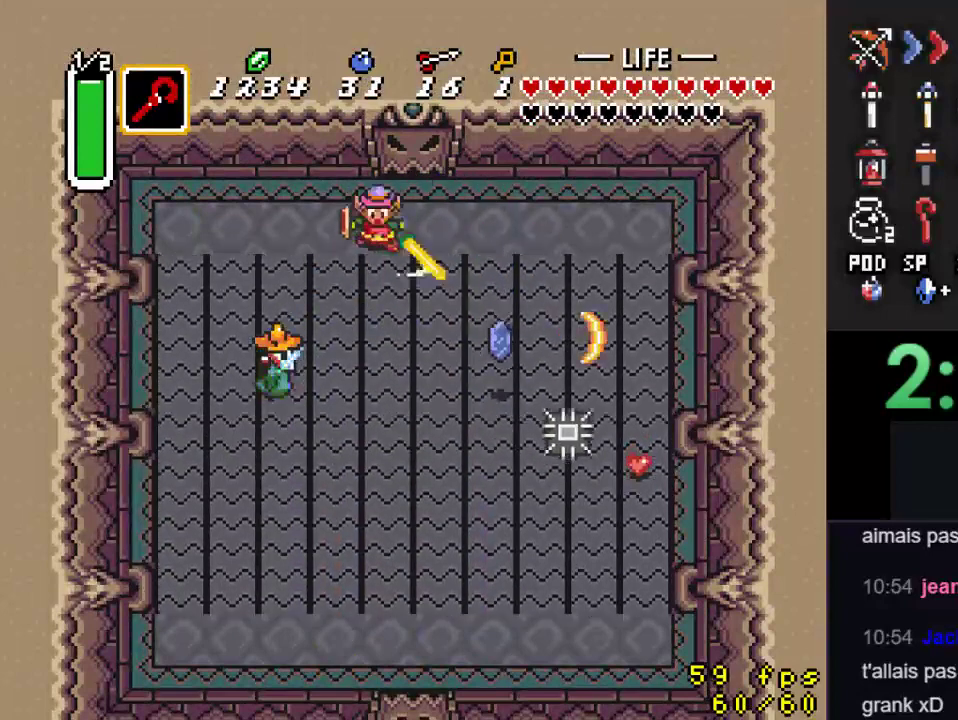
{"buttons": ["DPAD_UP"], "events": [[67, "DPAD_UP", "down"], [267, "DPAD_RIGHT", "up"]]}
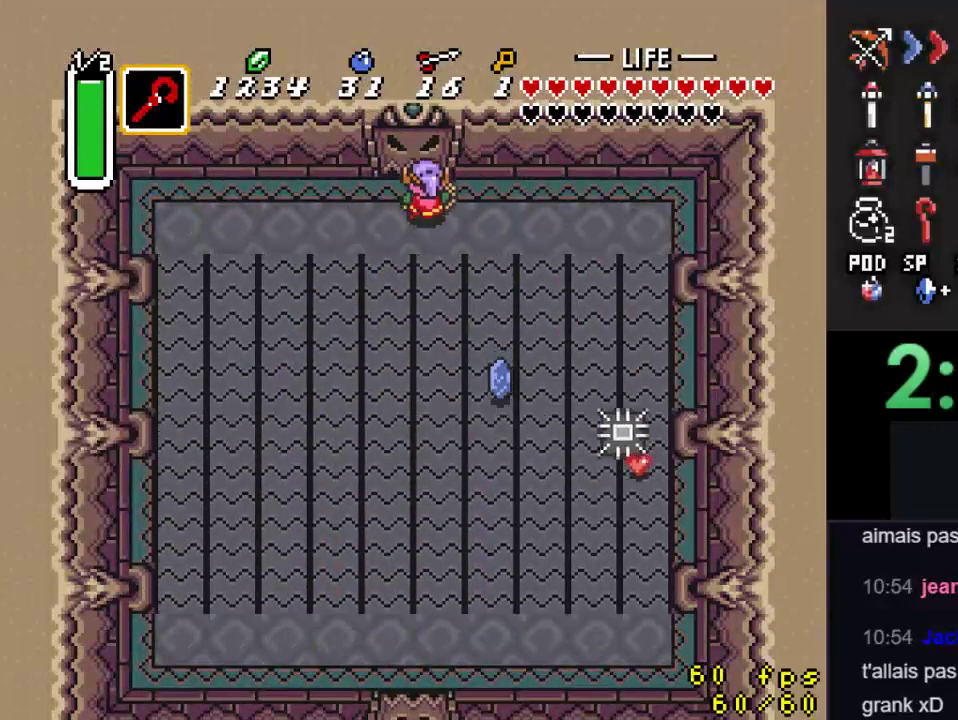
{"buttons": ["DPAD_UP"], "events": [[233, "DPAD_LEFT", "down"], [300, "DPAD_LEFT", "up"]]}
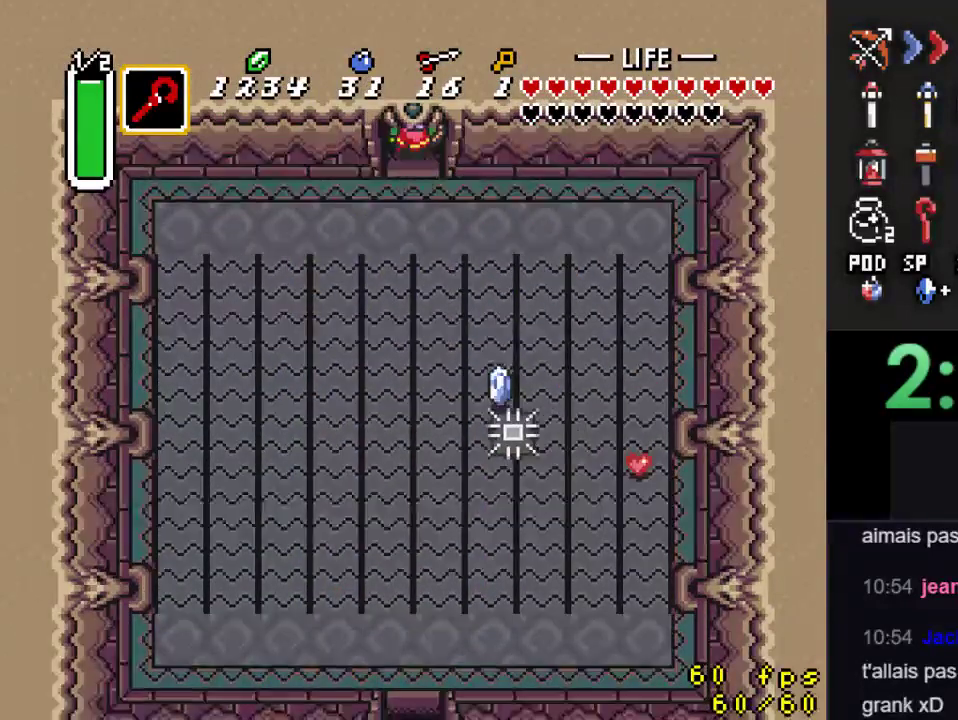
{"buttons": ["DPAD_UP"], "events": []}
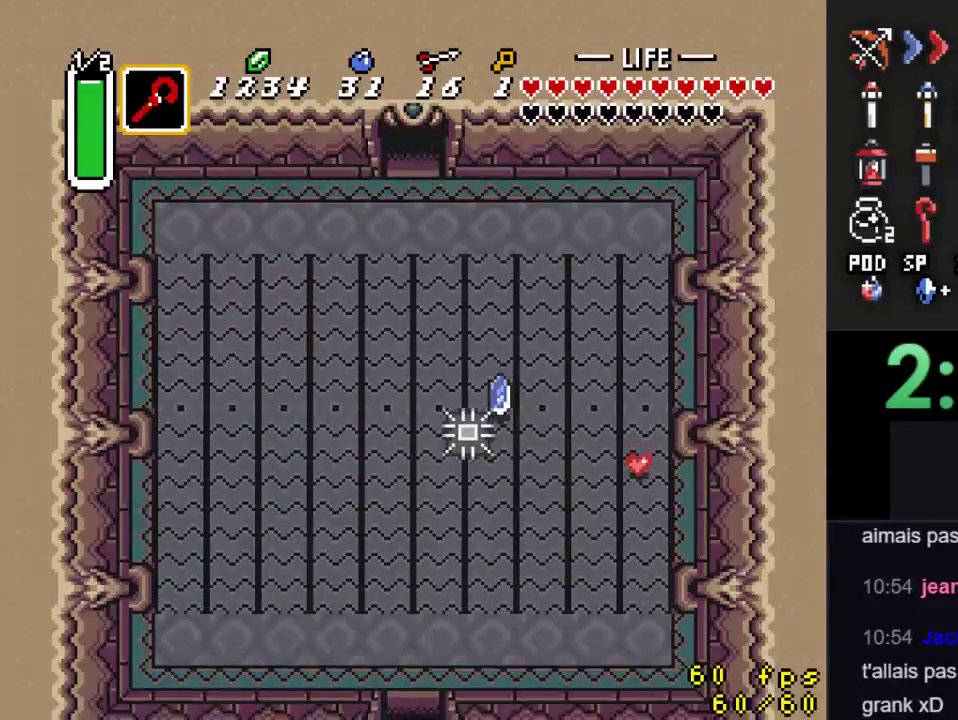
{"buttons": ["DPAD_UP"], "events": [[67, "DPAD_UP", "up"], [400, "DPAD_UP", "down"]]}
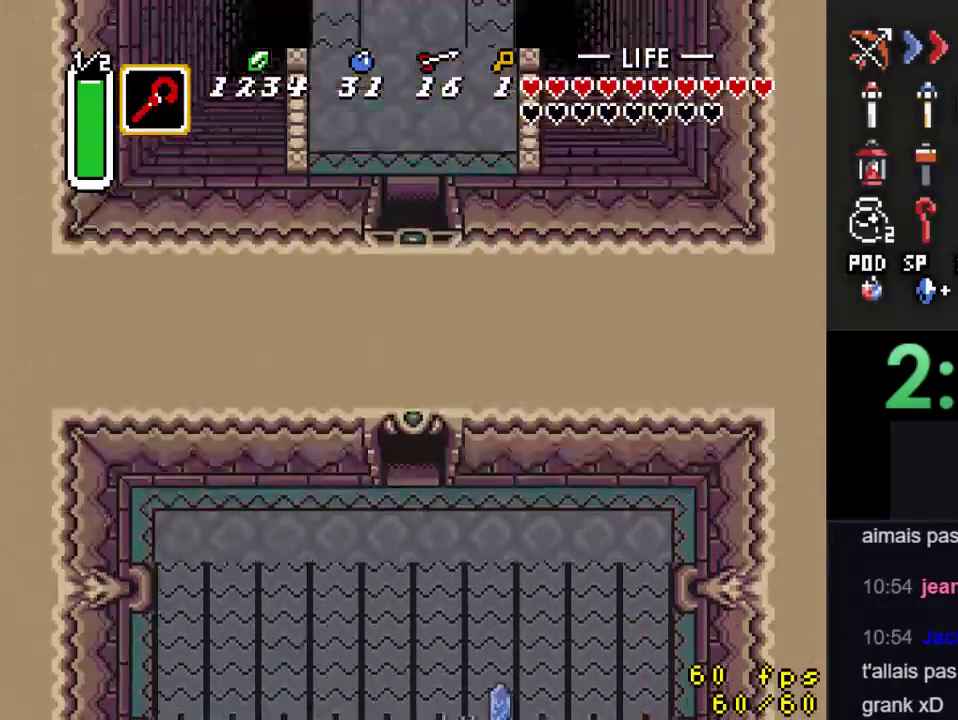
{"buttons": ["DPAD_UP"], "events": []}
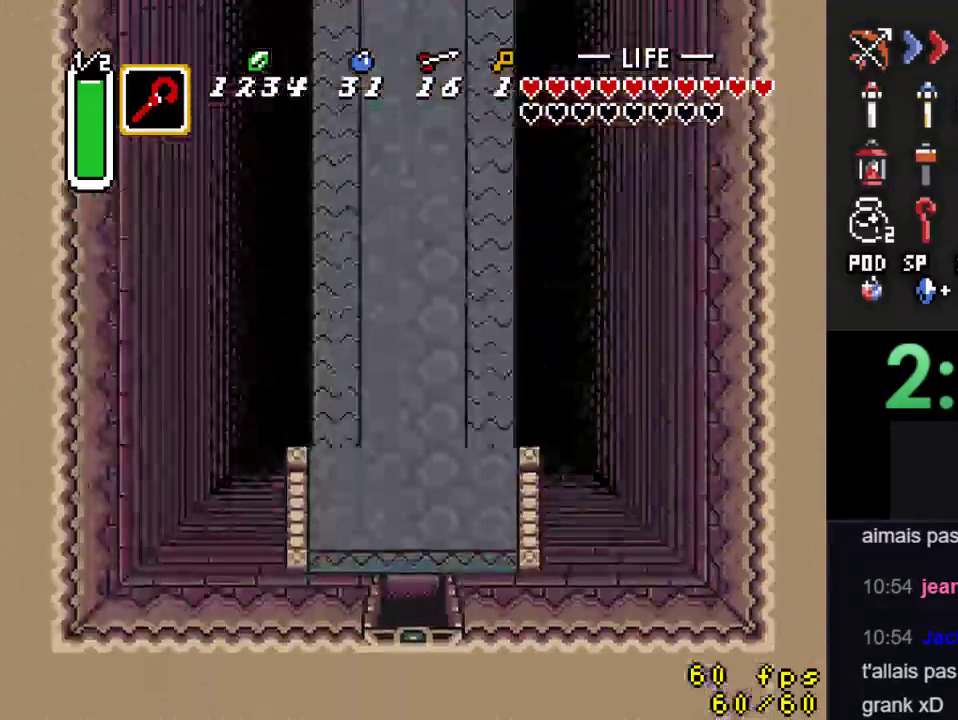
{"buttons": ["DPAD_UP", "DPAD_RIGHT"], "events": [[500, "DPAD_RIGHT", "down"]]}